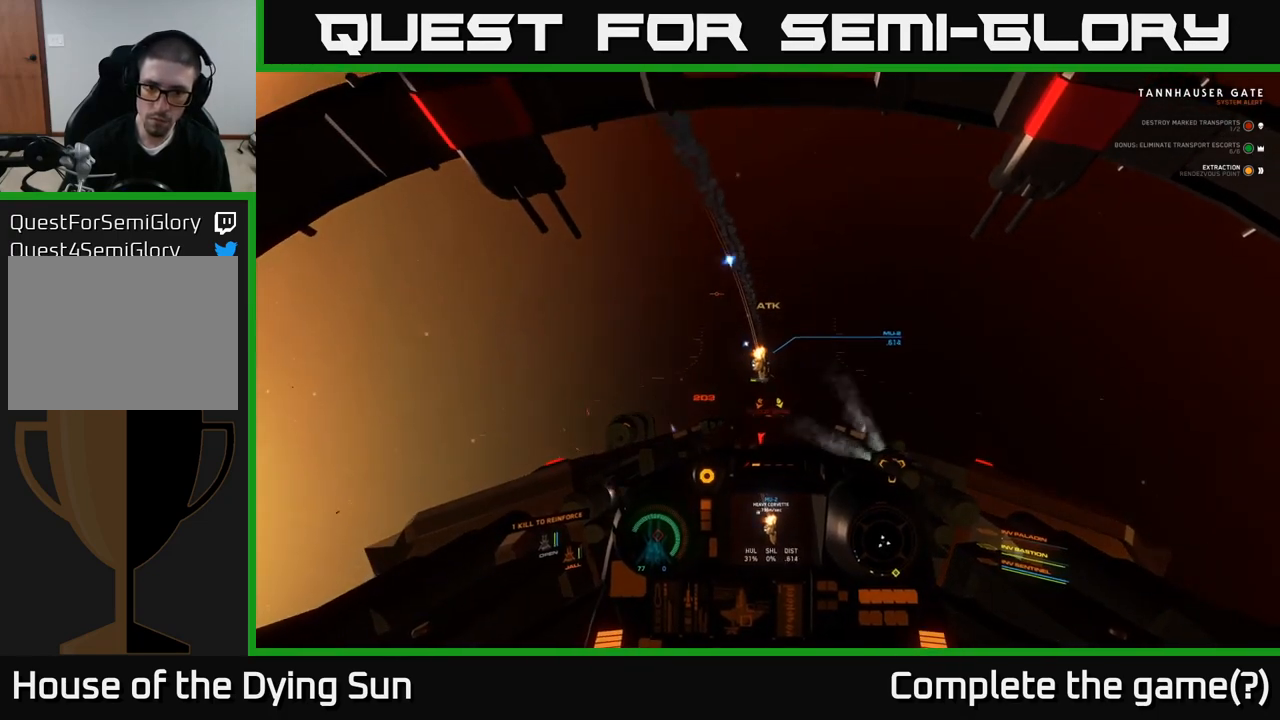
Gameplay with a controller (Xbox layout); each line is a JSON object with the inputs held at the frame after it. "events" lists button and stick changes between this image and that frame as [ms after this image, input, new state], when the widget could be followed in between.
{"buttons": [], "left_stick": "center", "right_stick": "center", "events": [[133, "right_stick", "center"], [317, "R2", "down"], [383, "R2", "up"]]}
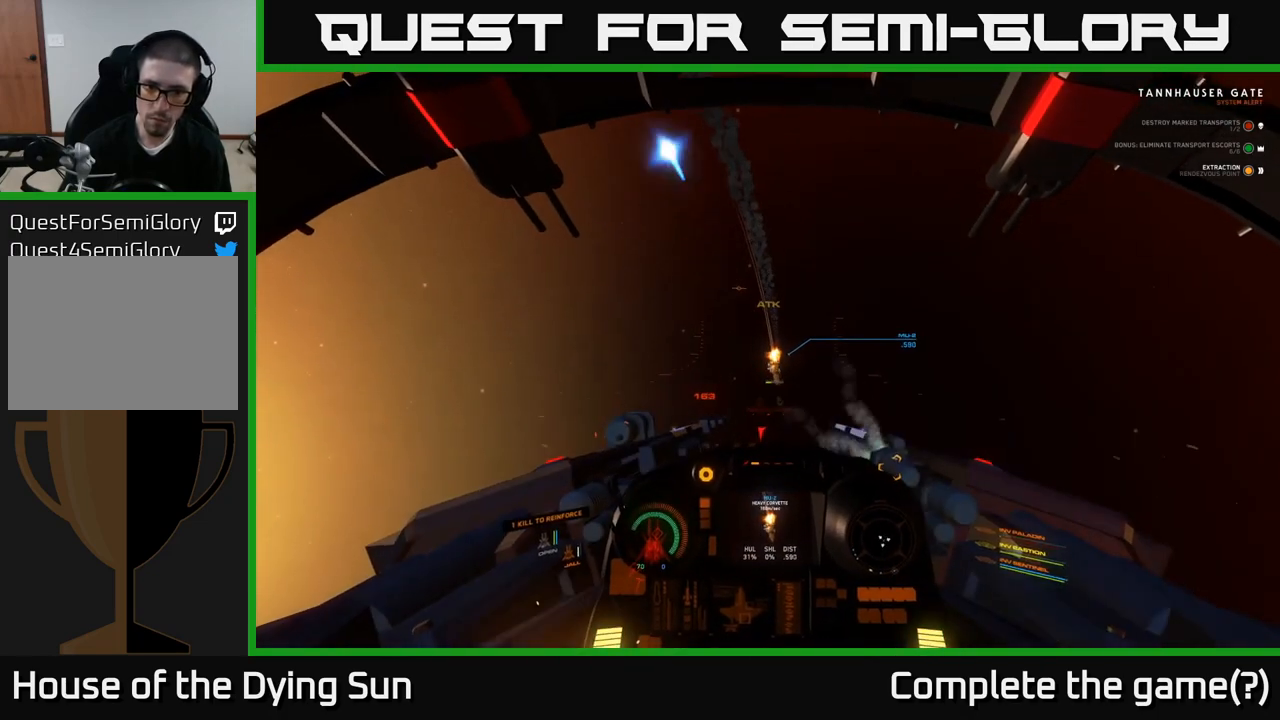
{"buttons": [], "left_stick": "center", "right_stick": "center", "events": [[17, "right_stick", "down-right"], [250, "right_stick", "center"], [283, "R2", "down"], [367, "R2", "up"]]}
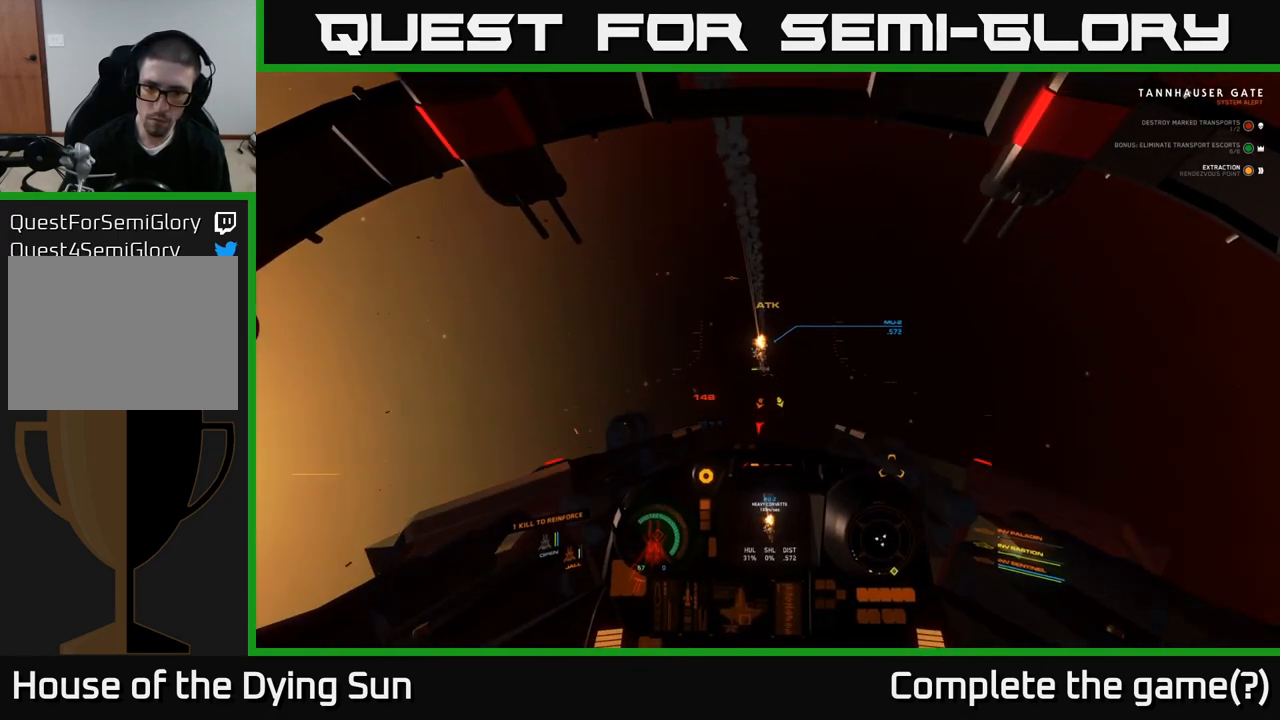
{"buttons": ["R2"], "left_stick": "center", "right_stick": "center", "events": [[133, "right_stick", "up-left"], [183, "right_stick", "center"], [300, "right_stick", "down-left"], [417, "R2", "down"], [450, "right_stick", "center"]]}
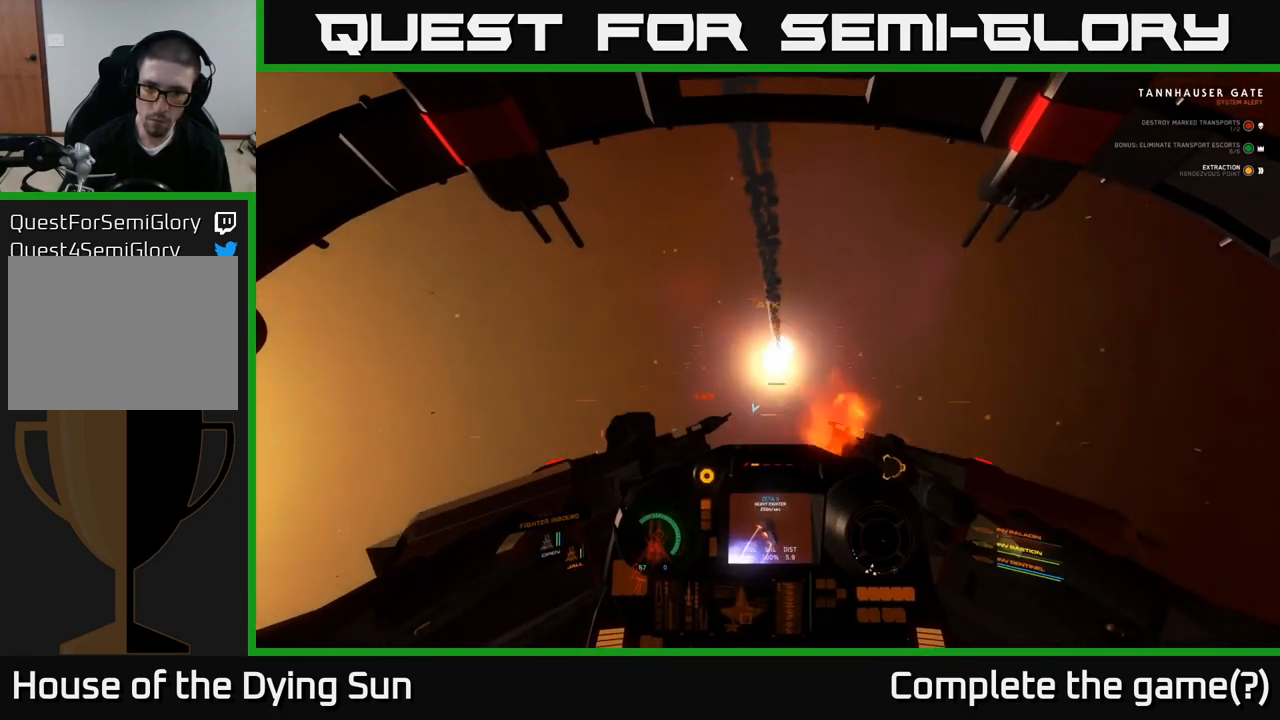
{"buttons": [], "left_stick": "center", "right_stick": "center", "events": [[17, "R2", "up"], [17, "right_stick", "down-right"], [283, "right_stick", "center"]]}
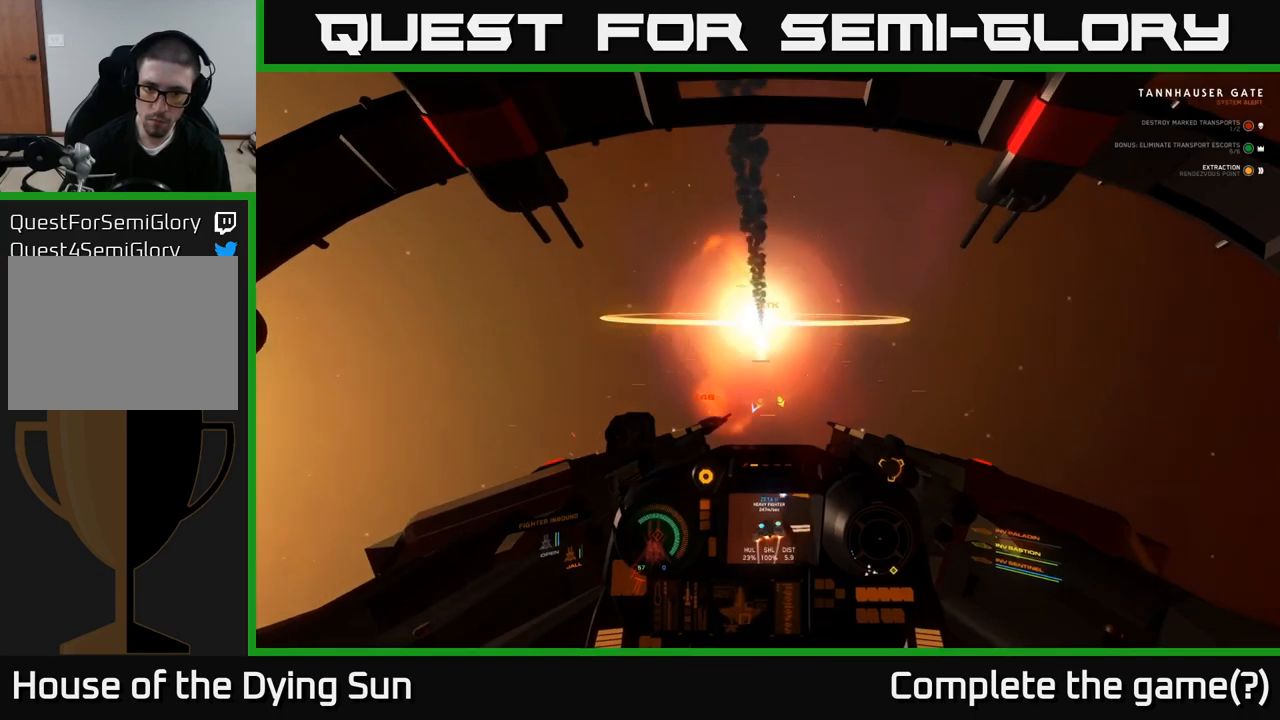
{"buttons": ["L2"], "left_stick": "center", "right_stick": "down", "events": [[33, "L2", "down"], [33, "right_stick", "down"], [183, "L2", "up"], [333, "L2", "down"]]}
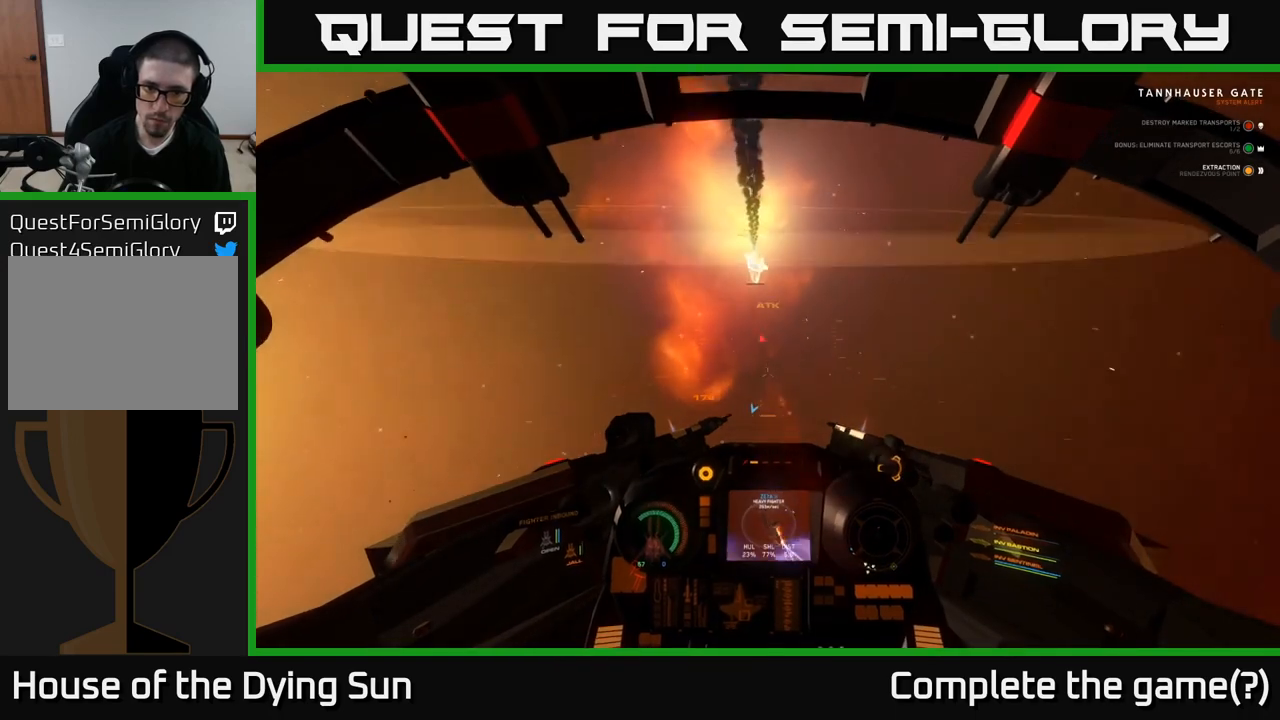
{"buttons": ["L1"], "left_stick": "center", "right_stick": "down", "events": [[300, "L1", "down"], [300, "L2", "up"]]}
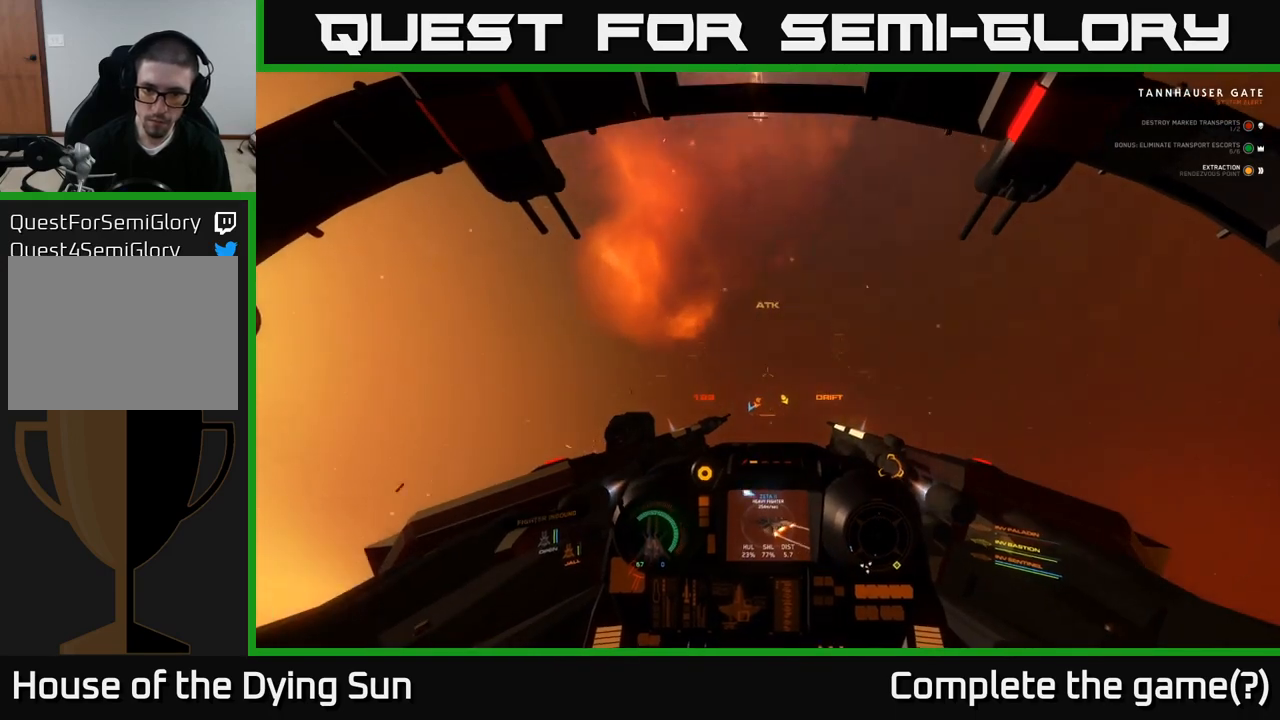
{"buttons": ["L1"], "left_stick": "center", "right_stick": "down-left", "events": [[183, "right_stick", "down-left"]]}
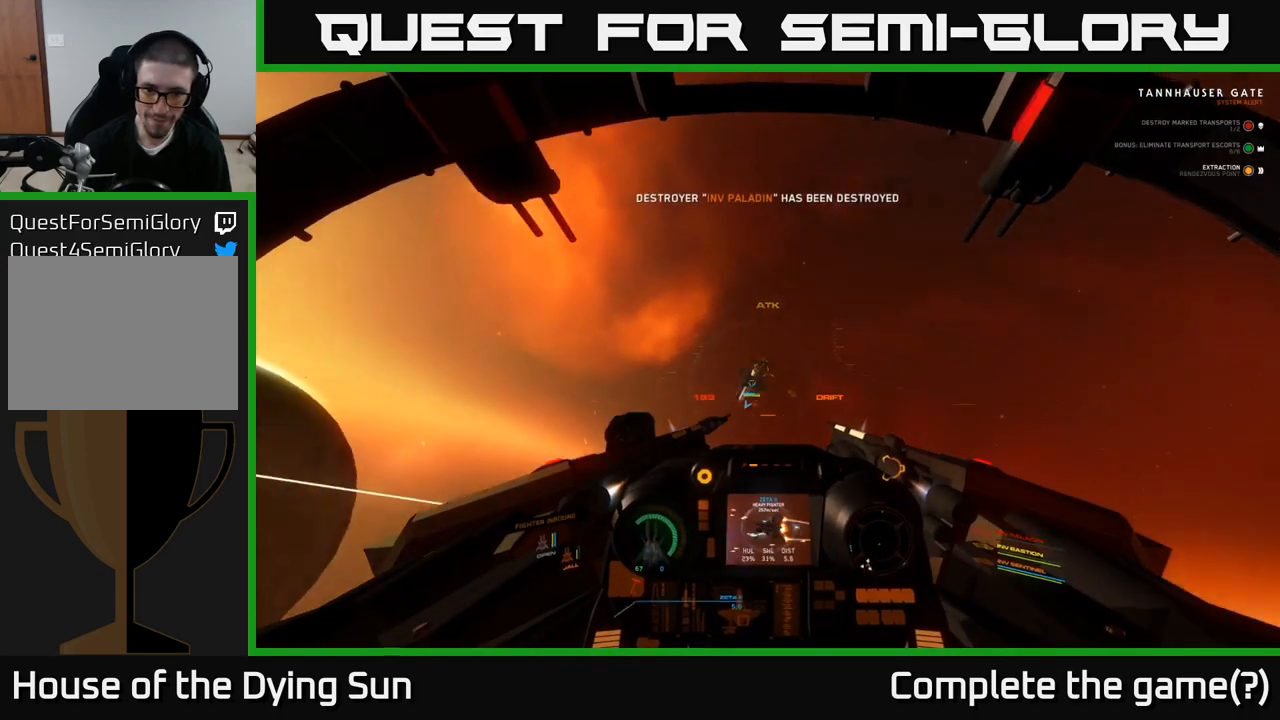
{"buttons": ["L1"], "left_stick": "center", "right_stick": "up-right", "events": [[350, "right_stick", "up-left"], [417, "right_stick", "up-right"]]}
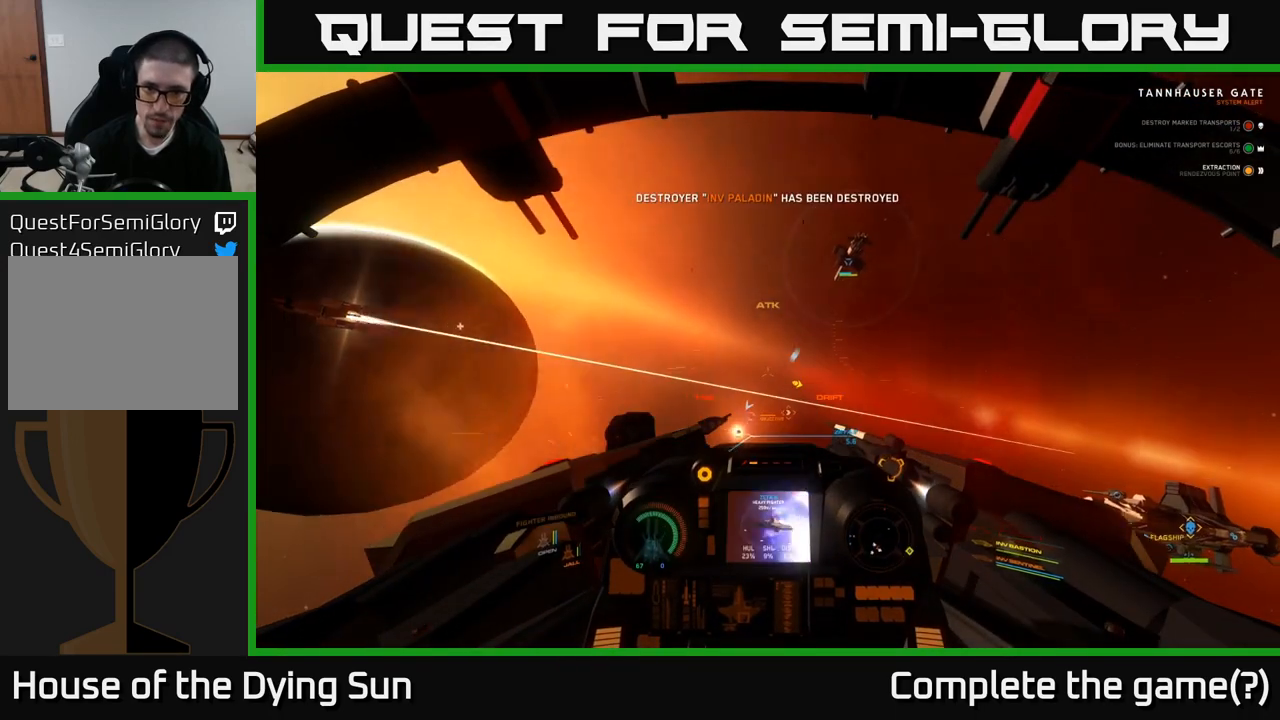
{"buttons": ["Y", "L2"], "left_stick": "center", "right_stick": "center", "events": [[300, "L1", "up"], [417, "L2", "down"], [433, "right_stick", "center"], [500, "Y", "down"]]}
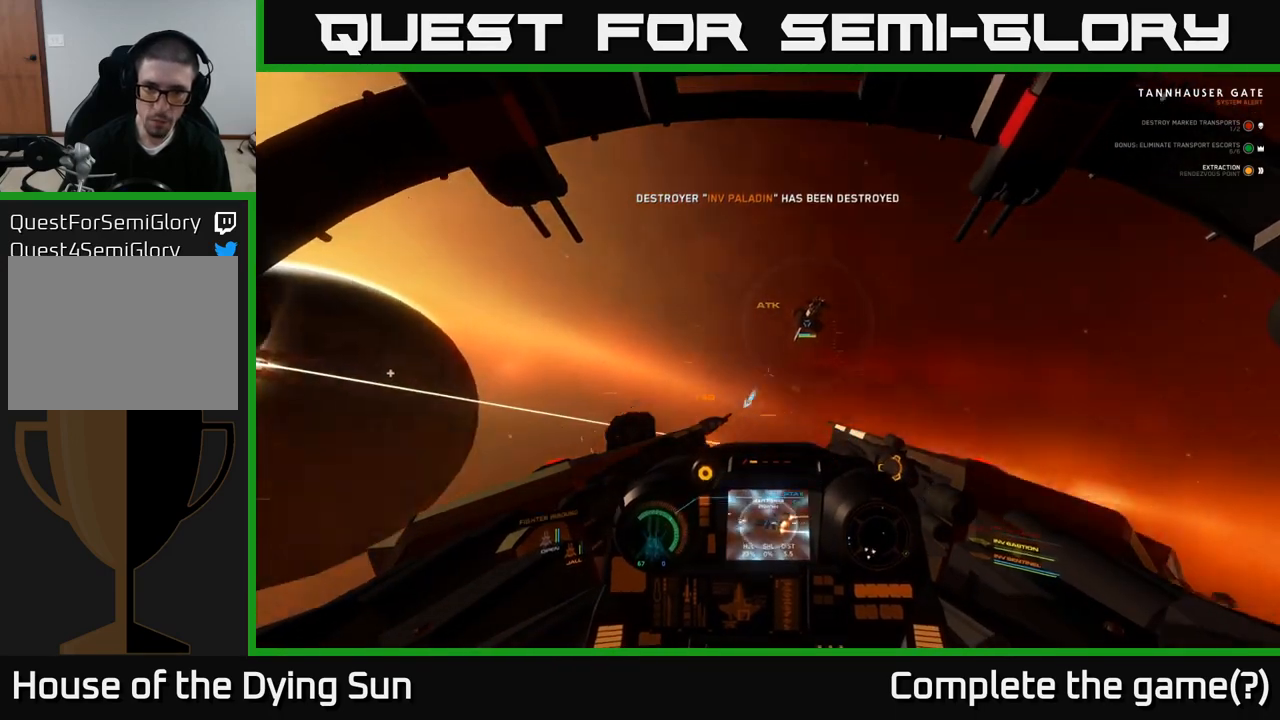
{"buttons": ["L2", "R2"], "left_stick": "center", "right_stick": "center", "events": [[83, "Y", "up"], [333, "right_stick", "up-right"], [417, "R2", "down"], [433, "right_stick", "center"]]}
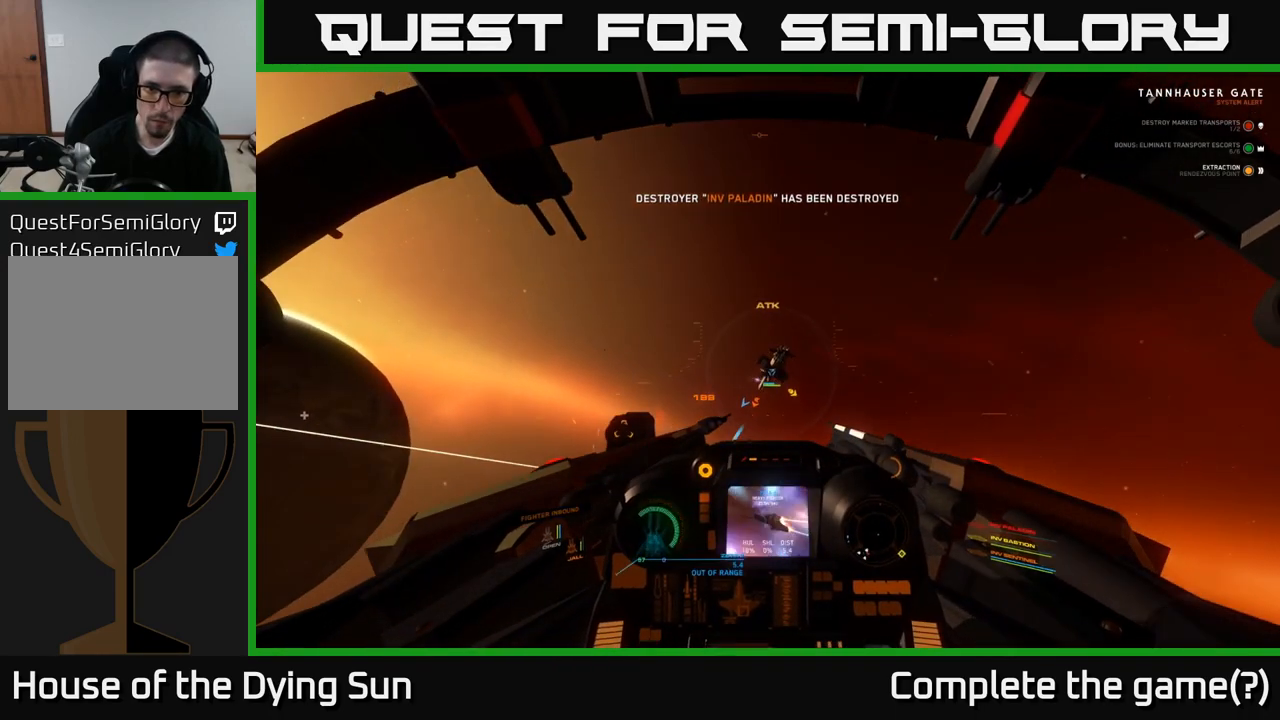
{"buttons": ["L2", "R2"], "left_stick": "center", "right_stick": "down-left", "events": [[17, "R2", "up"], [83, "right_stick", "down"], [167, "R2", "down"], [250, "right_stick", "center"], [300, "R2", "up"], [483, "R2", "down"], [500, "right_stick", "down-left"]]}
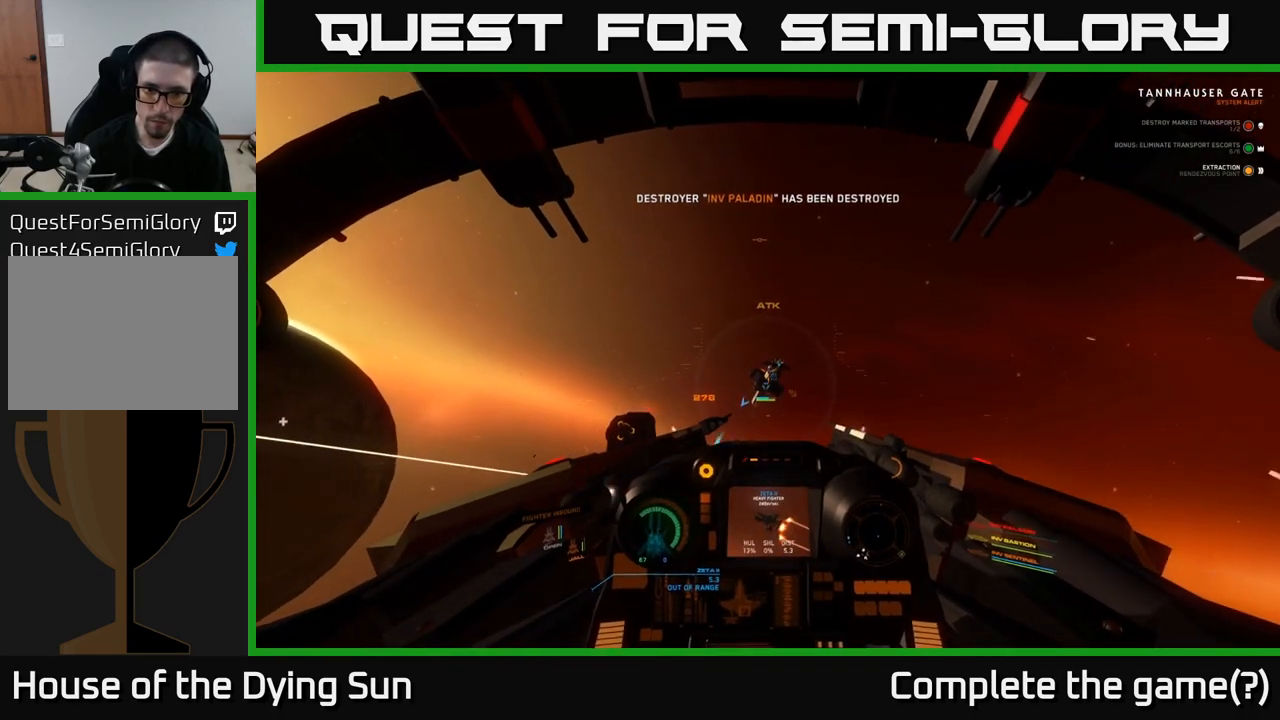
{"buttons": [], "left_stick": "center", "right_stick": "center", "events": [[117, "R2", "up"], [167, "right_stick", "center"], [317, "R2", "down"], [333, "L2", "up"], [350, "right_stick", "down"], [467, "R2", "up"], [483, "right_stick", "center"]]}
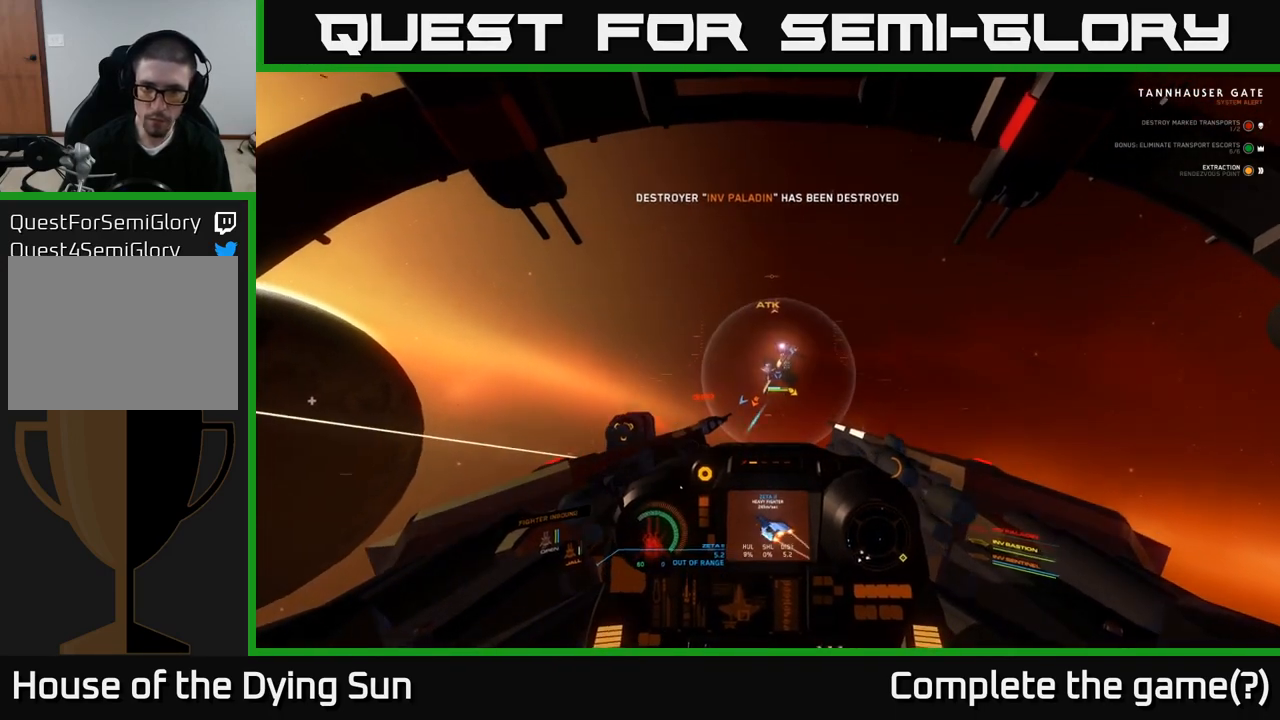
{"buttons": ["R2"], "left_stick": "down", "right_stick": "center", "events": [[83, "left_stick", "down"], [117, "R2", "down"], [283, "R2", "up"], [450, "R2", "down"]]}
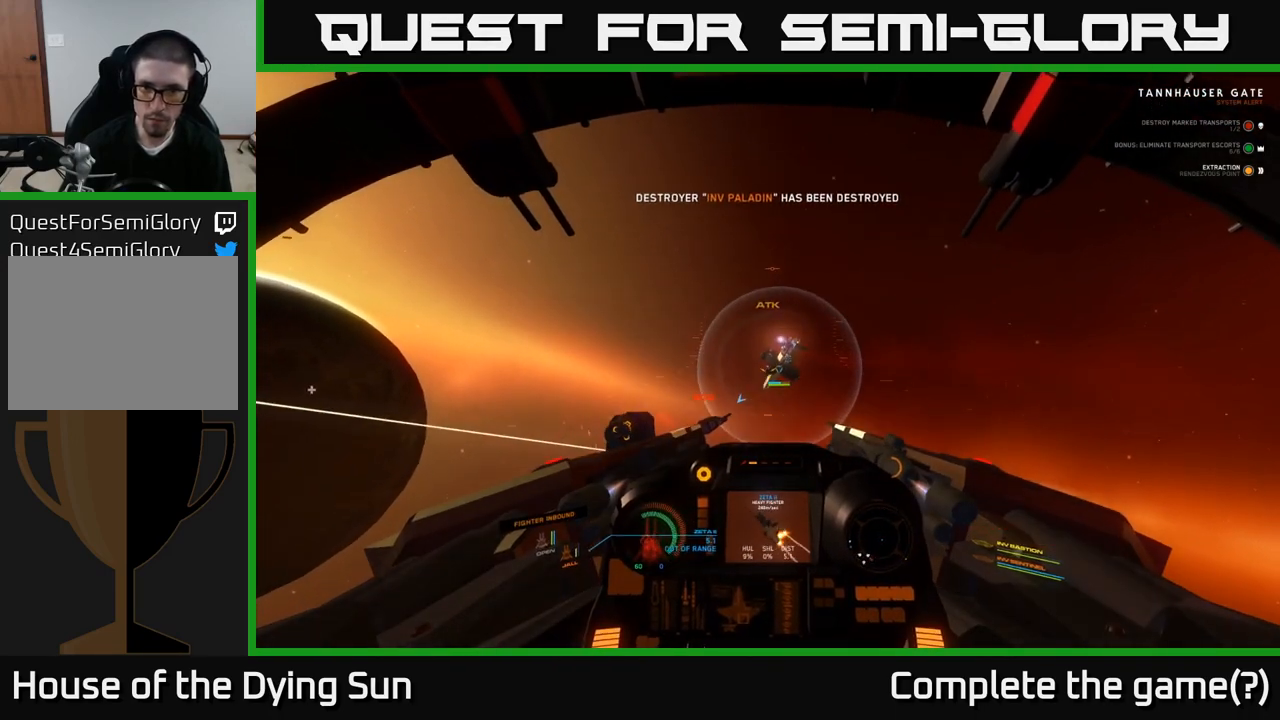
{"buttons": [], "left_stick": "down", "right_stick": "center", "events": [[100, "R2", "up"], [283, "R2", "down"], [450, "R2", "up"]]}
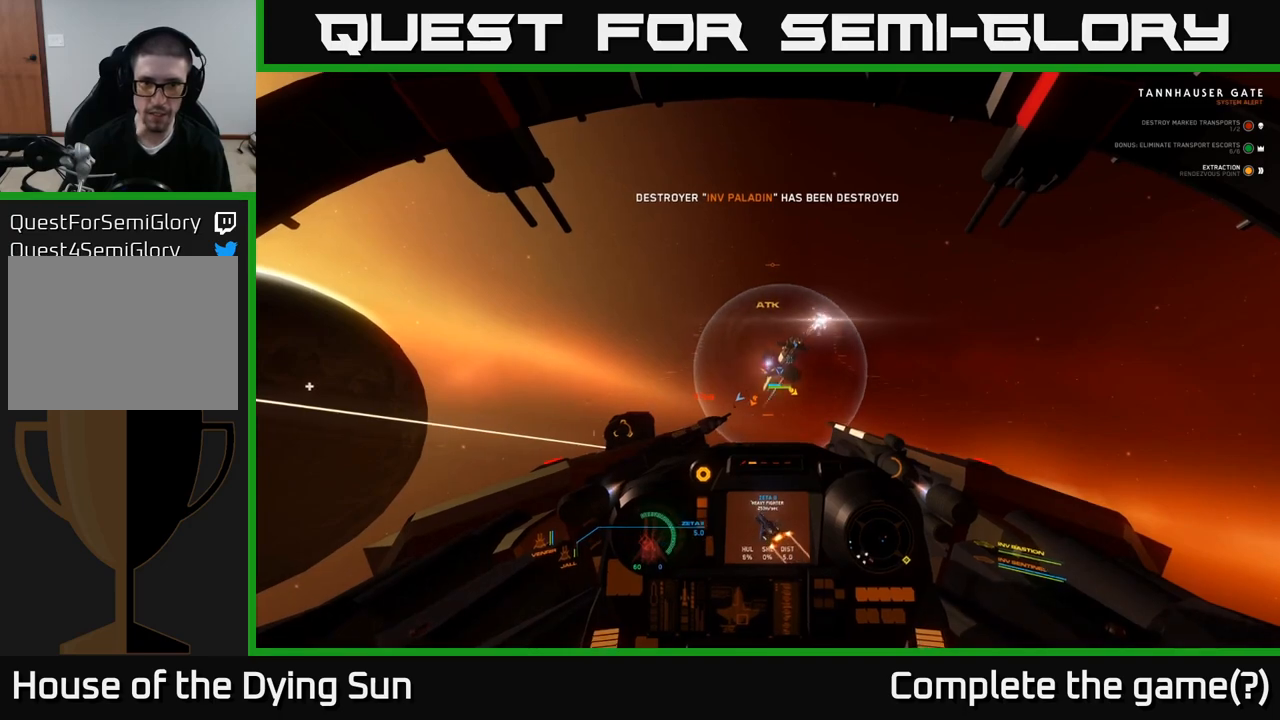
{"buttons": ["R2"], "left_stick": "down", "right_stick": "center", "events": [[100, "R2", "down"], [150, "right_stick", "down-right"], [267, "R2", "up"], [283, "right_stick", "center"], [417, "R2", "down"]]}
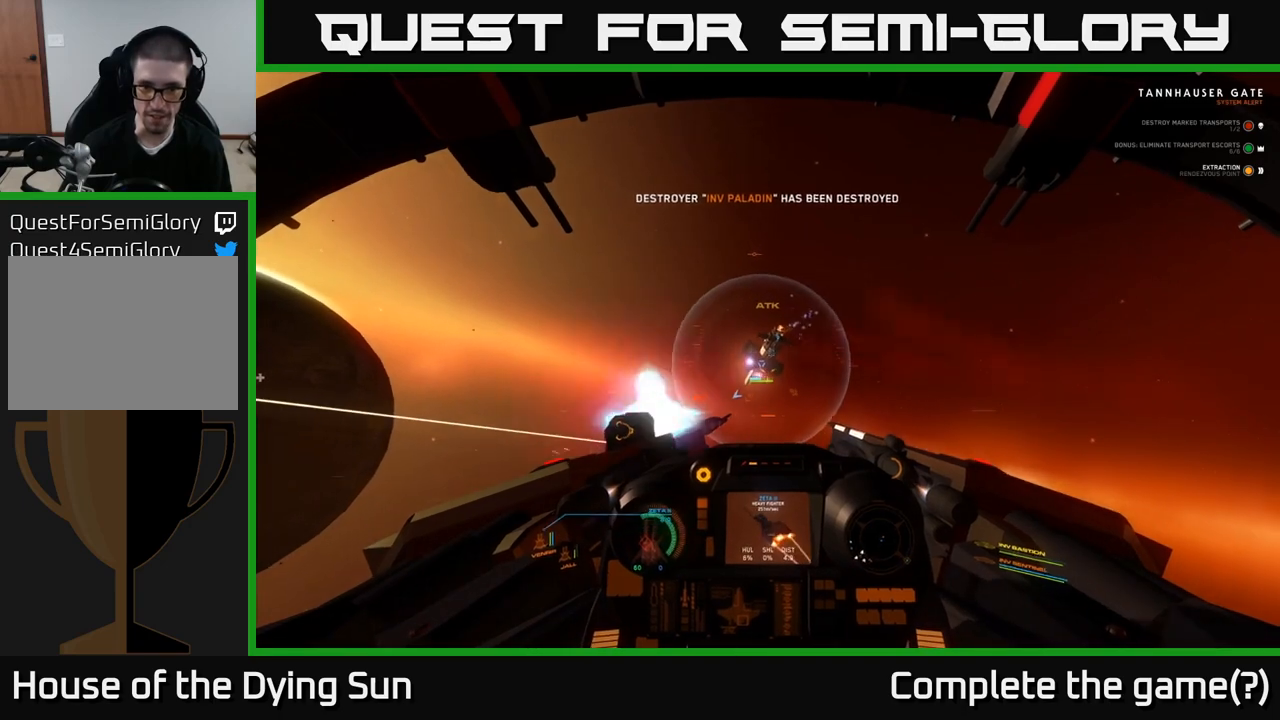
{"buttons": [], "left_stick": "right", "right_stick": "center", "events": [[67, "R2", "up"], [67, "left_stick", "down-right"], [133, "right_stick", "left"], [183, "left_stick", "right"], [267, "R2", "down"], [333, "right_stick", "center"], [383, "R2", "up"]]}
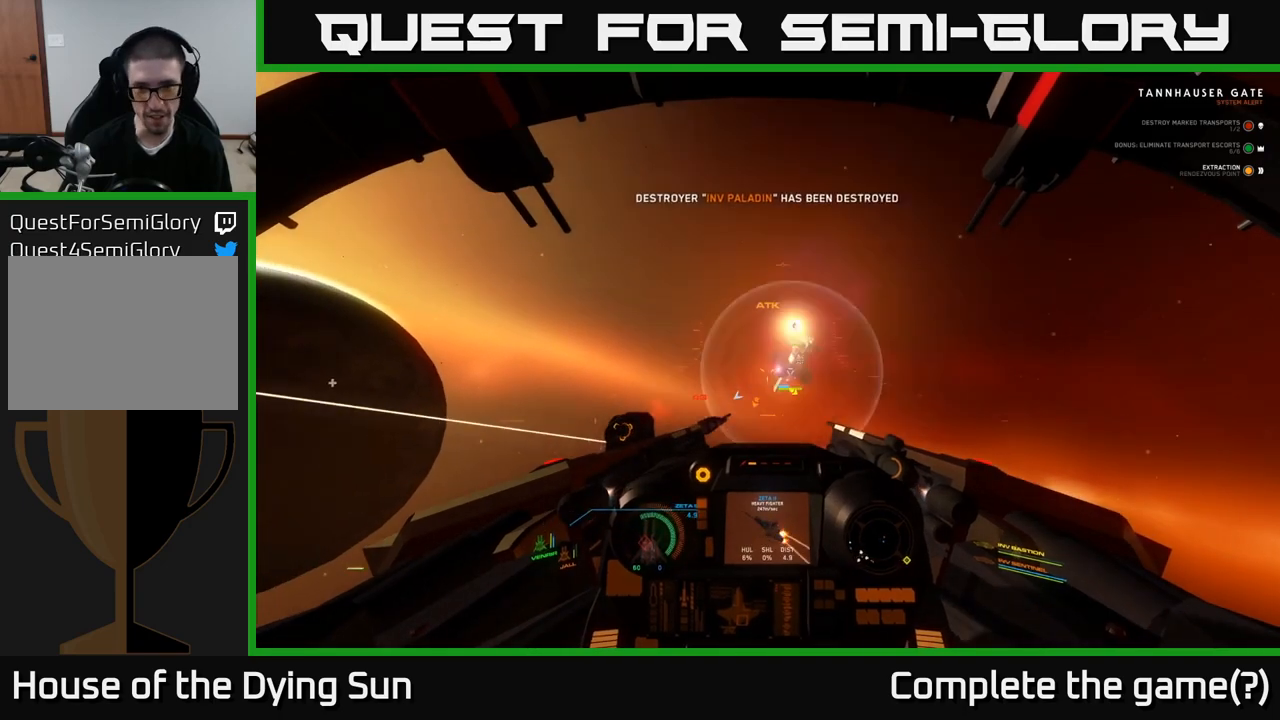
{"buttons": ["R2"], "left_stick": "center", "right_stick": "center", "events": [[67, "R2", "down"], [217, "R2", "up"], [233, "right_stick", "right"], [367, "right_stick", "center"], [400, "R2", "down"], [400, "left_stick", "center"]]}
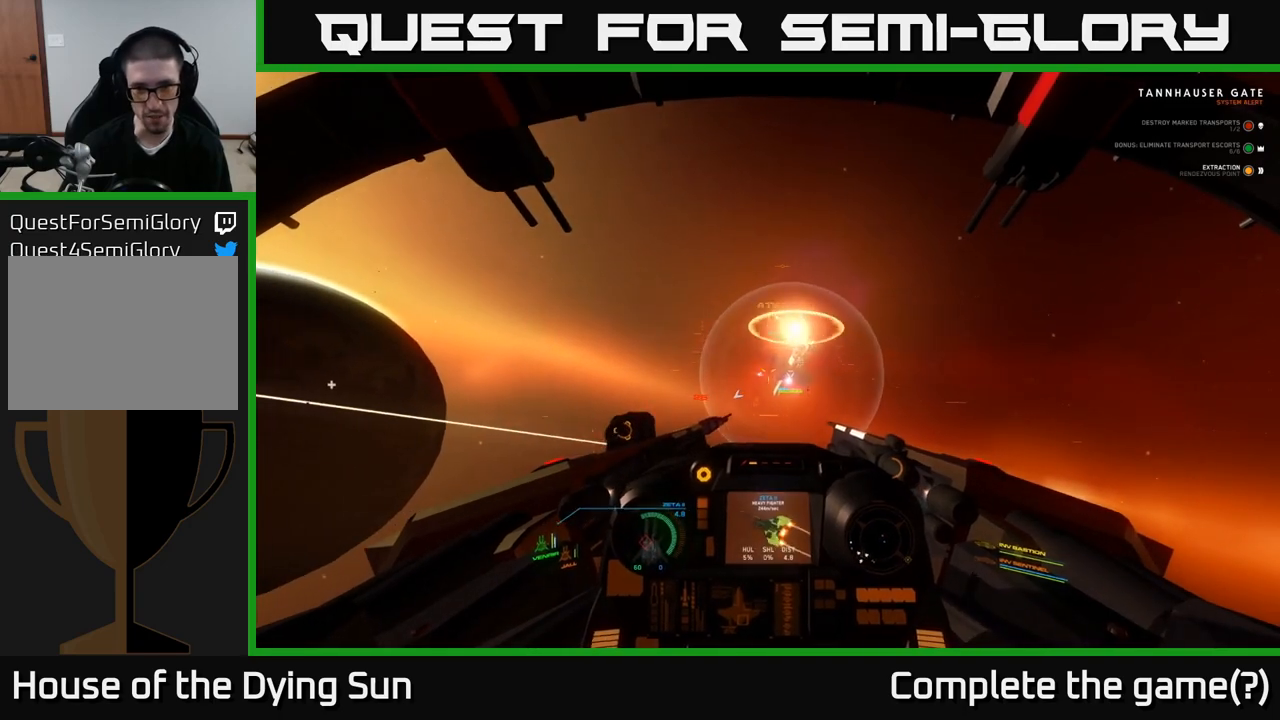
{"buttons": ["R2"], "left_stick": "right", "right_stick": "center", "events": [[50, "R2", "up"], [200, "R2", "down"], [200, "left_stick", "right"], [350, "R2", "up"], [483, "R2", "down"]]}
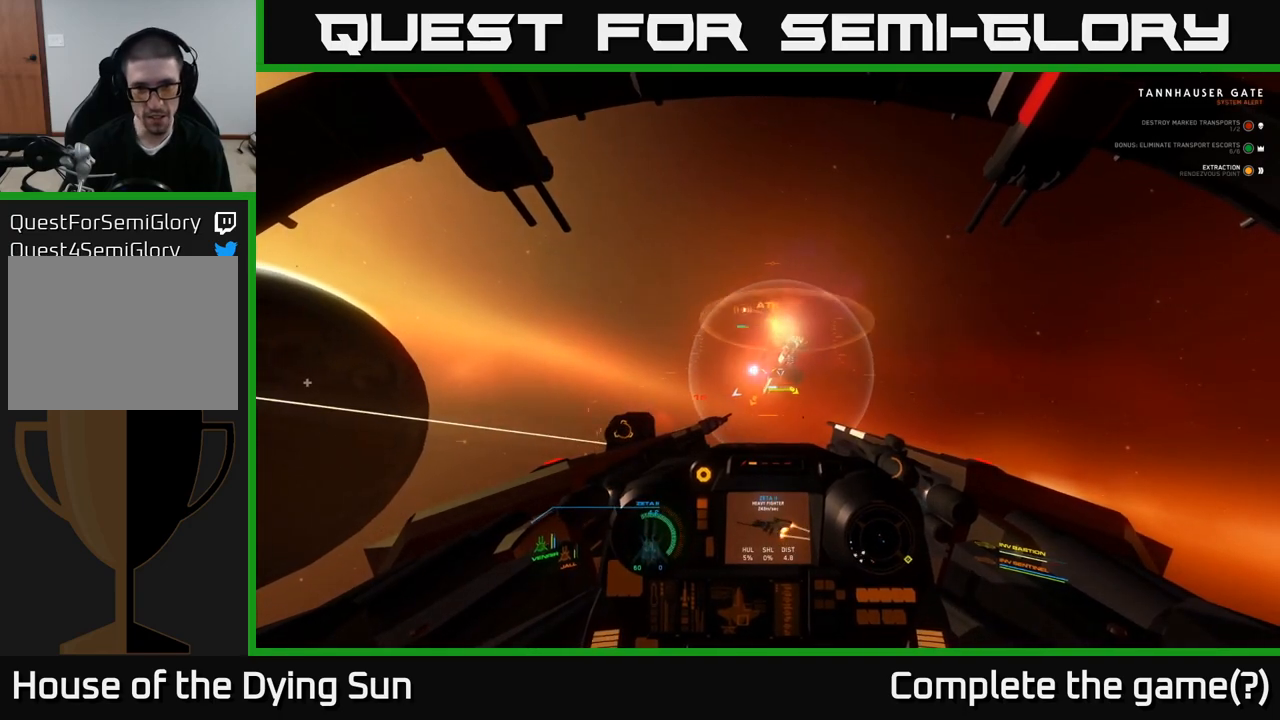
{"buttons": [], "left_stick": "center", "right_stick": "center", "events": [[150, "R2", "up"], [250, "right_stick", "down-right"], [283, "left_stick", "center"], [333, "R2", "down"], [400, "right_stick", "center"], [483, "R2", "up"]]}
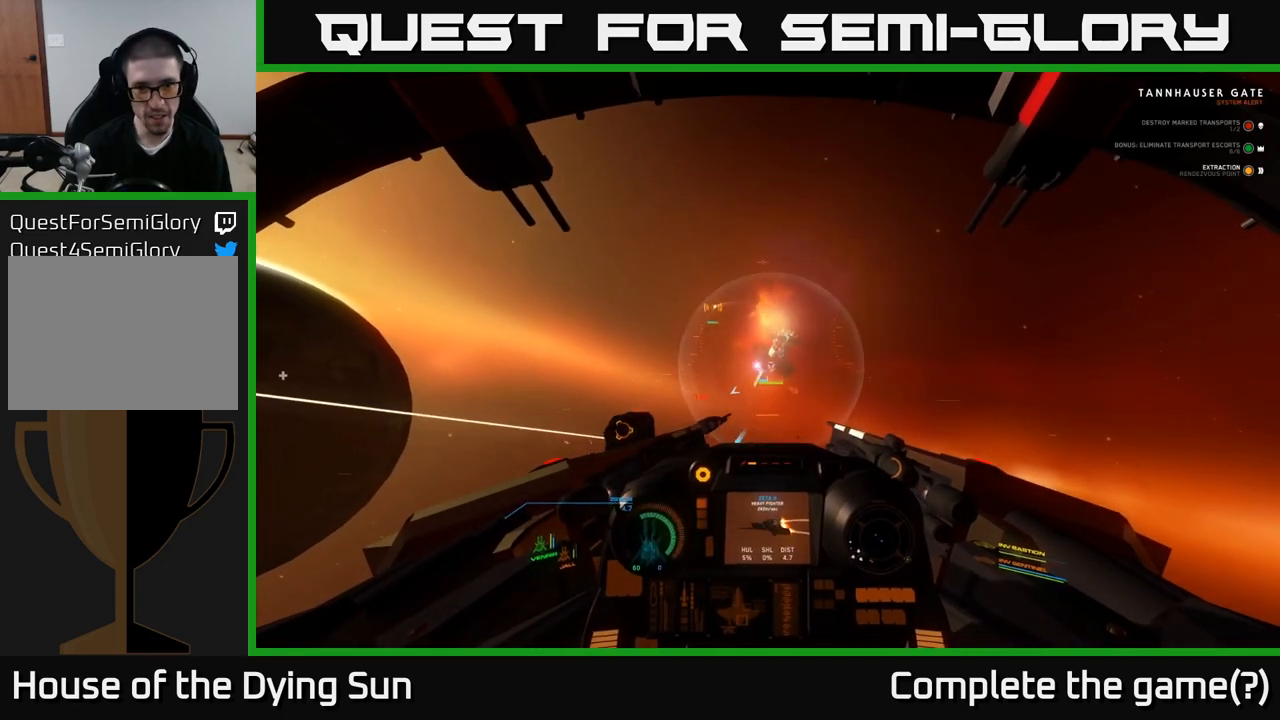
{"buttons": ["R2"], "left_stick": "center", "right_stick": "up", "events": [[17, "L2", "down"], [183, "R2", "down"], [317, "L2", "up"], [333, "R2", "up"], [467, "right_stick", "up"], [483, "R2", "down"]]}
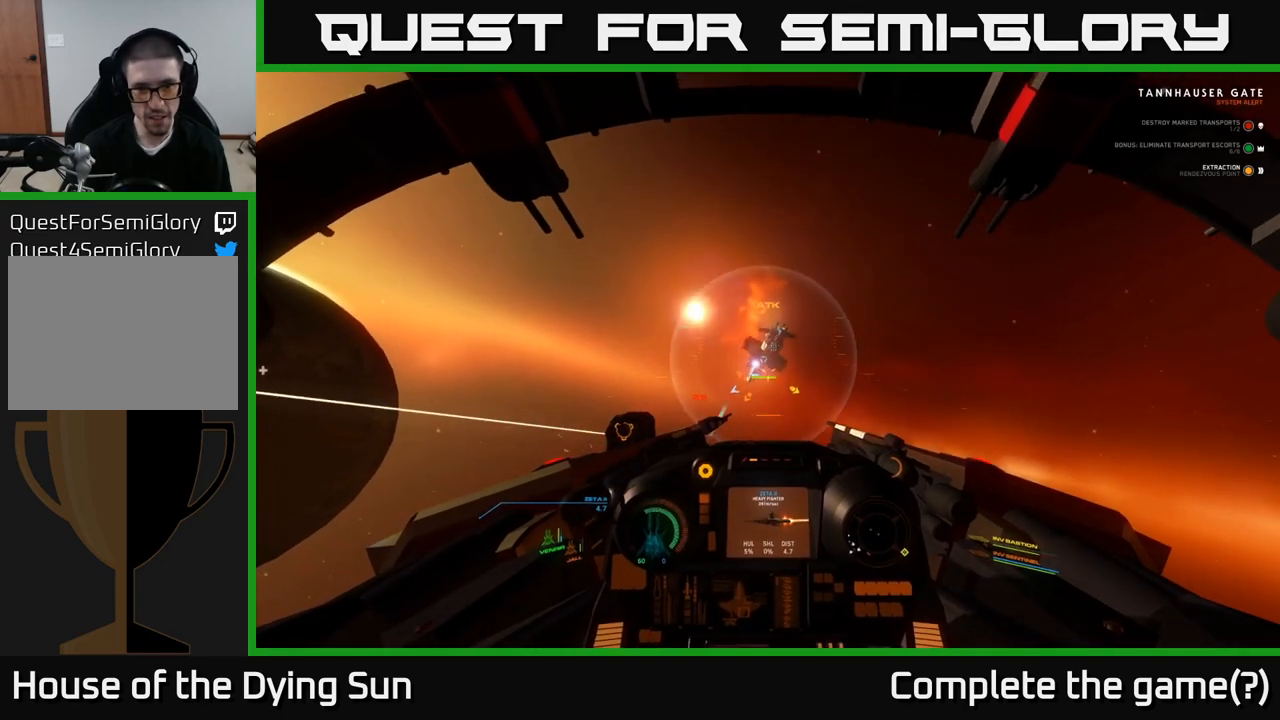
{"buttons": [], "left_stick": "right", "right_stick": "center", "events": [[117, "right_stick", "center"], [133, "R2", "up"], [317, "R2", "down"], [367, "left_stick", "right"], [483, "R2", "up"]]}
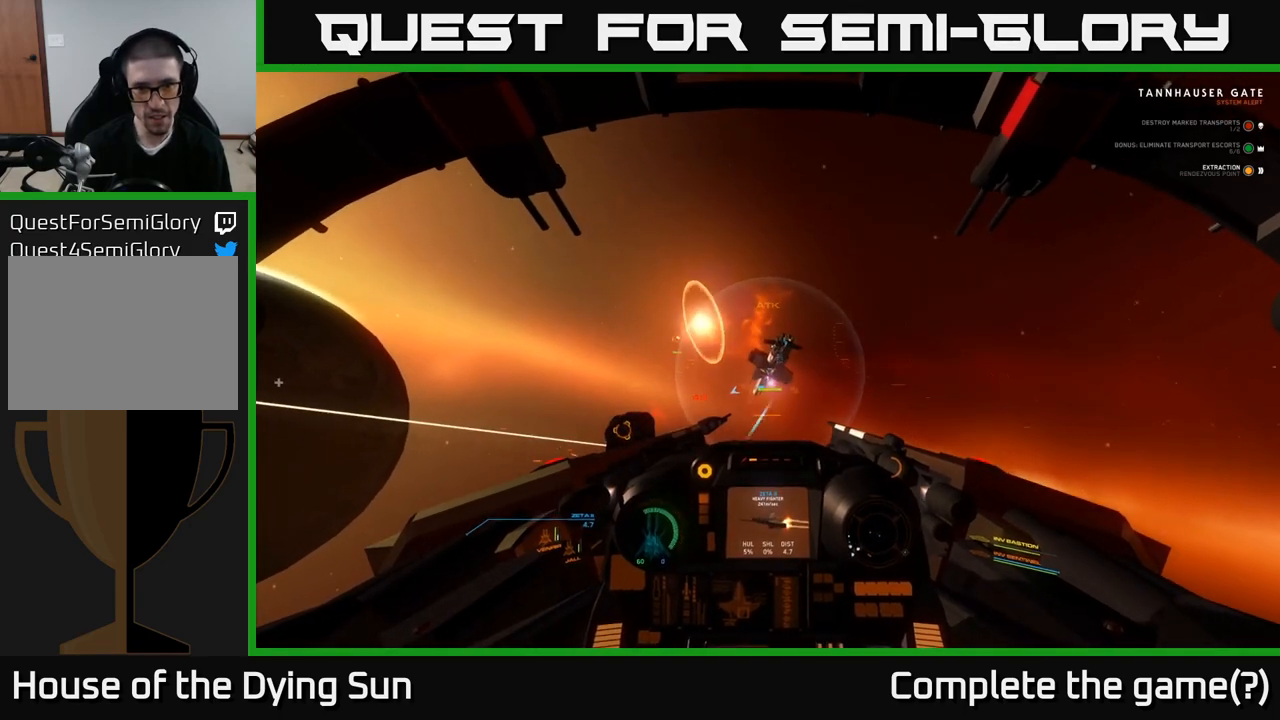
{"buttons": ["R2"], "left_stick": "center", "right_stick": "center", "events": [[117, "R2", "down"], [217, "left_stick", "center"], [300, "R2", "up"], [467, "R2", "down"]]}
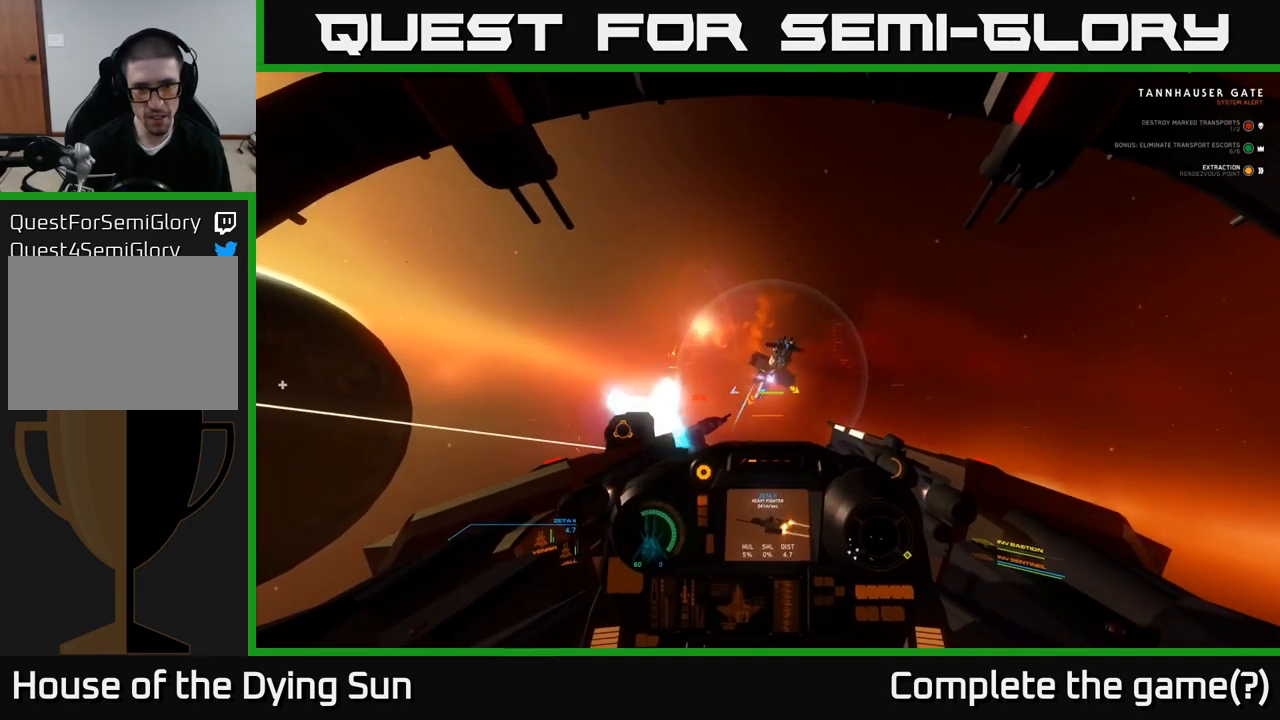
{"buttons": ["L2"], "left_stick": "center", "right_stick": "center", "events": [[17, "left_stick", "right"], [117, "R2", "up"], [250, "left_stick", "center"], [267, "R2", "down"], [433, "R2", "up"], [450, "L2", "down"]]}
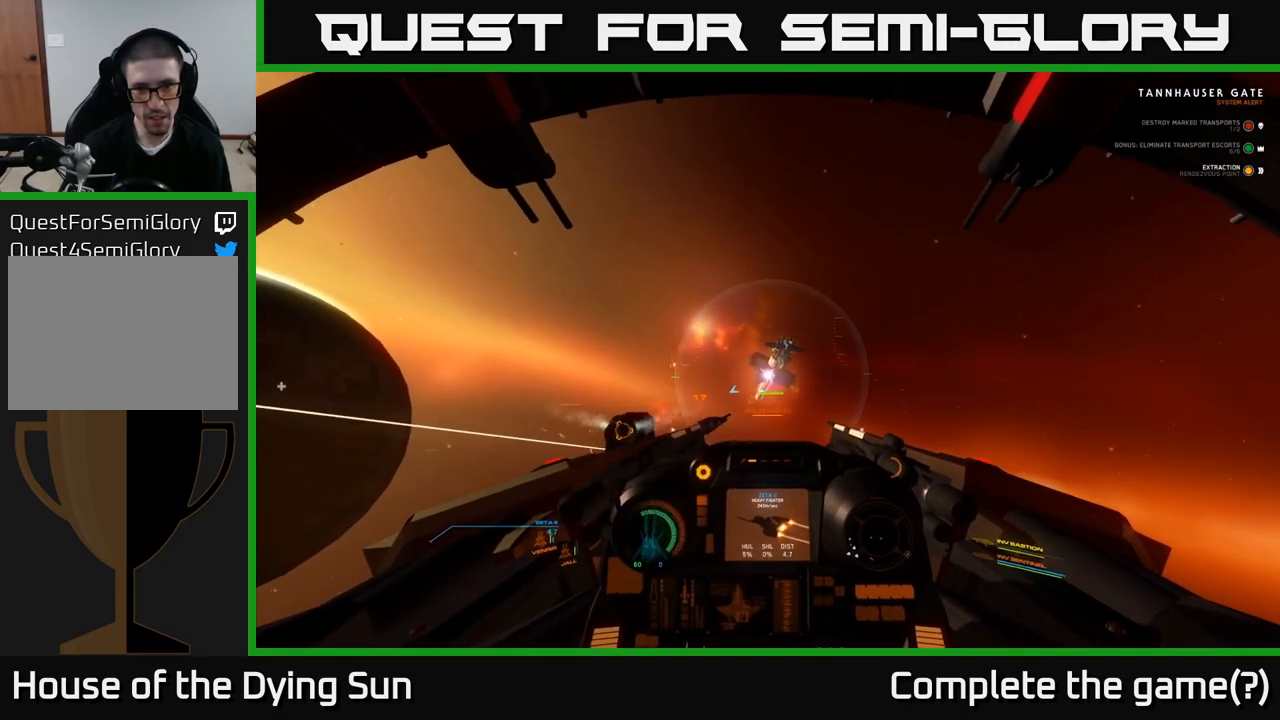
{"buttons": [], "left_stick": "center", "right_stick": "center", "events": [[133, "R2", "down"], [283, "R2", "up"], [400, "L2", "up"]]}
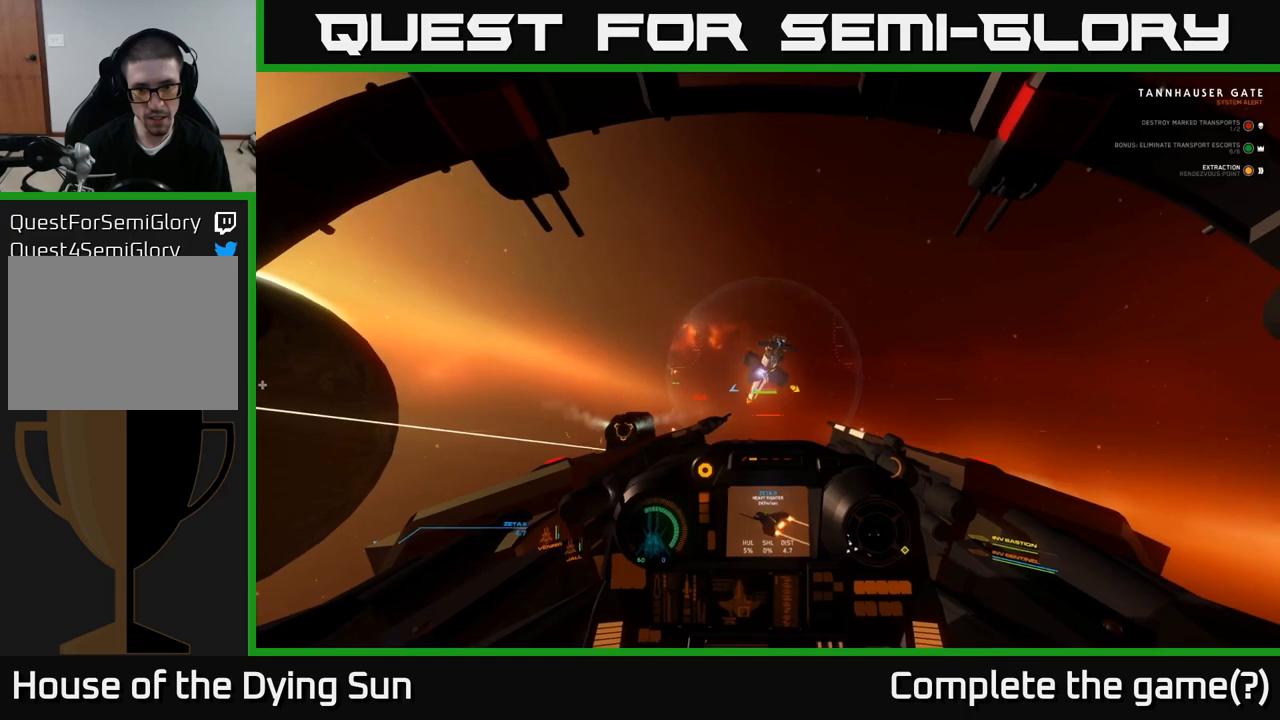
{"buttons": ["L2"], "left_stick": "center", "right_stick": "center", "events": [[283, "L2", "down"]]}
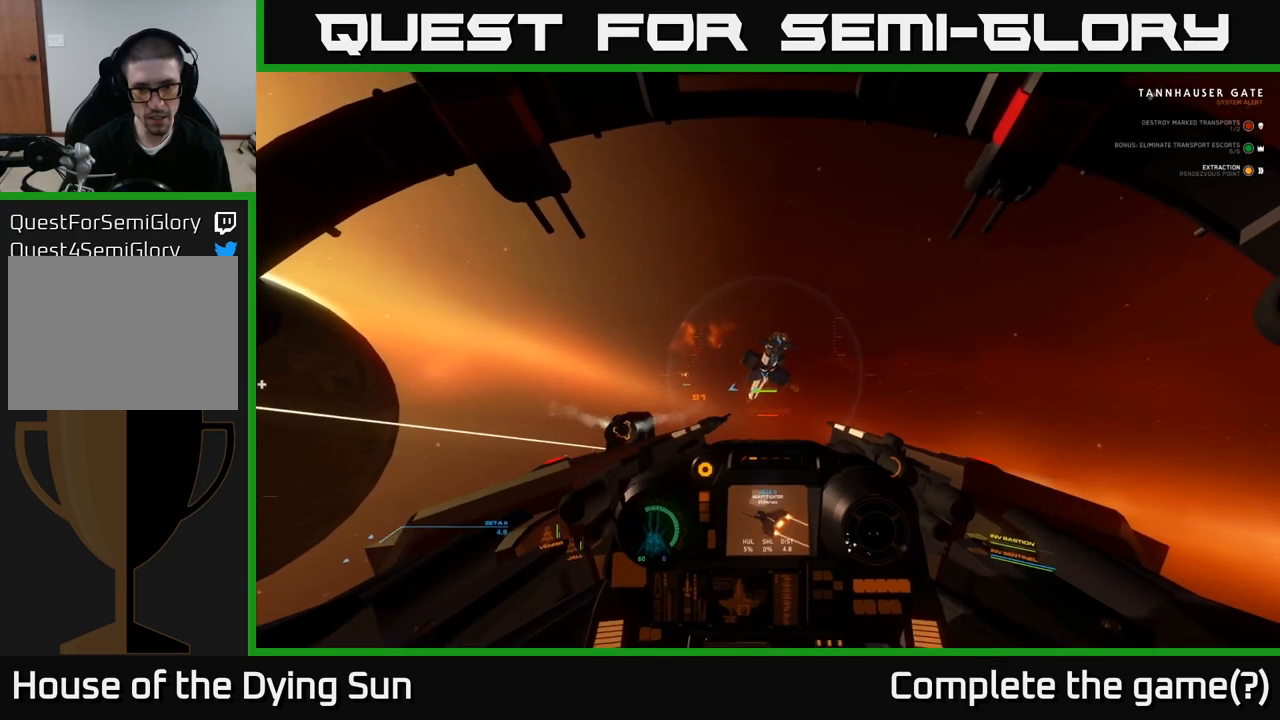
{"buttons": [], "left_stick": "center", "right_stick": "center", "events": [[183, "L2", "up"]]}
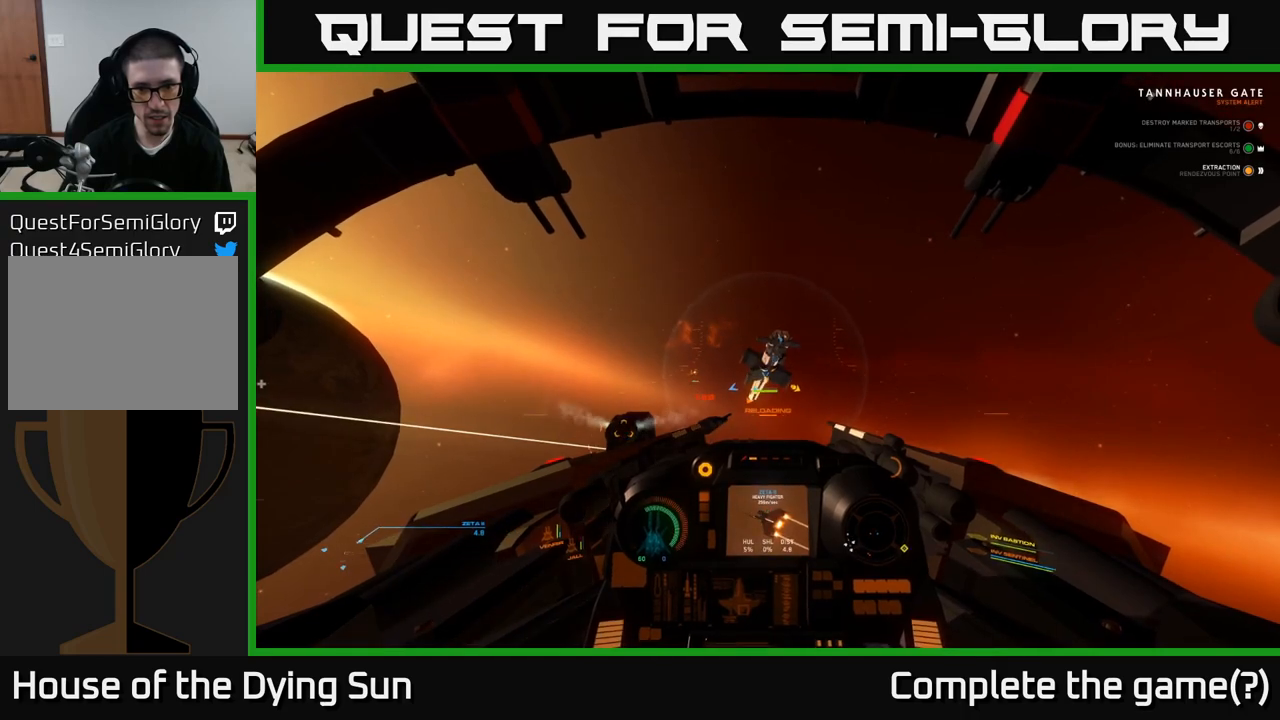
{"buttons": [], "left_stick": "center", "right_stick": "center", "events": [[83, "R2", "down"], [183, "left_stick", "down"], [217, "R2", "up"], [350, "R2", "down"], [483, "left_stick", "center"], [500, "R2", "up"]]}
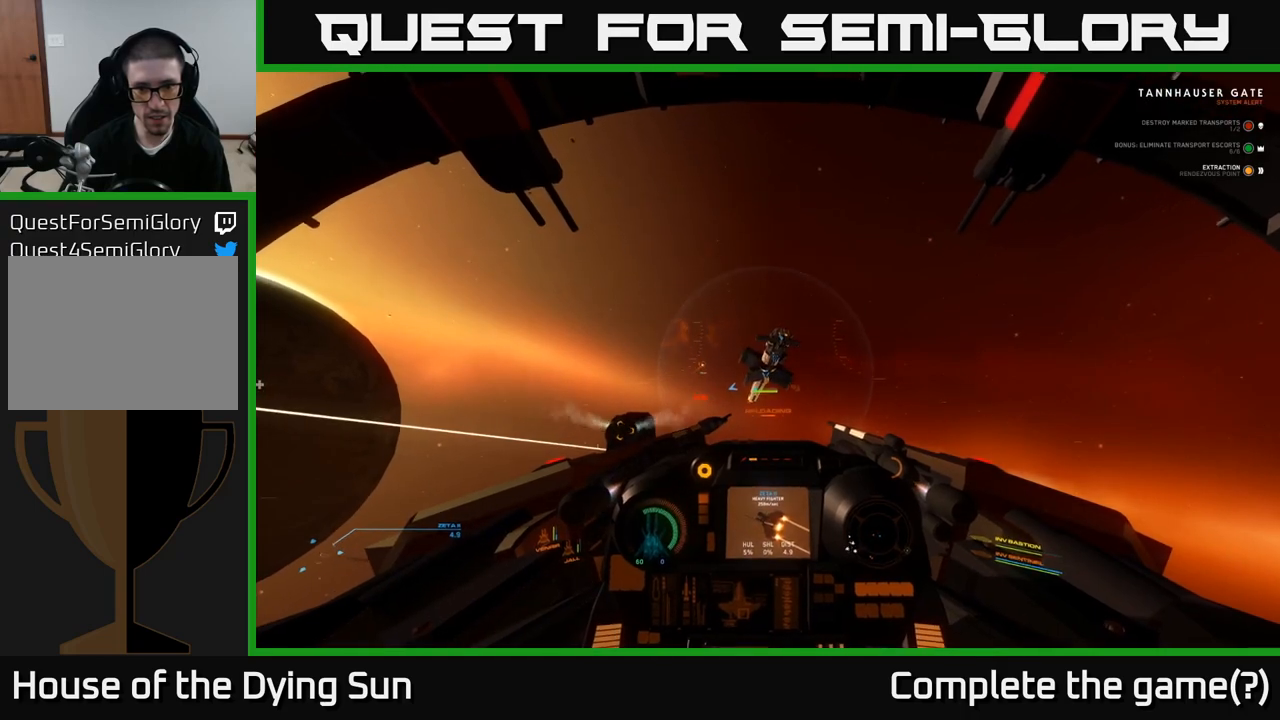
{"buttons": ["R2"], "left_stick": "center", "right_stick": "center", "events": [[150, "R2", "down"], [200, "left_stick", "down-left"], [283, "R2", "up"], [400, "left_stick", "center"], [450, "R2", "down"]]}
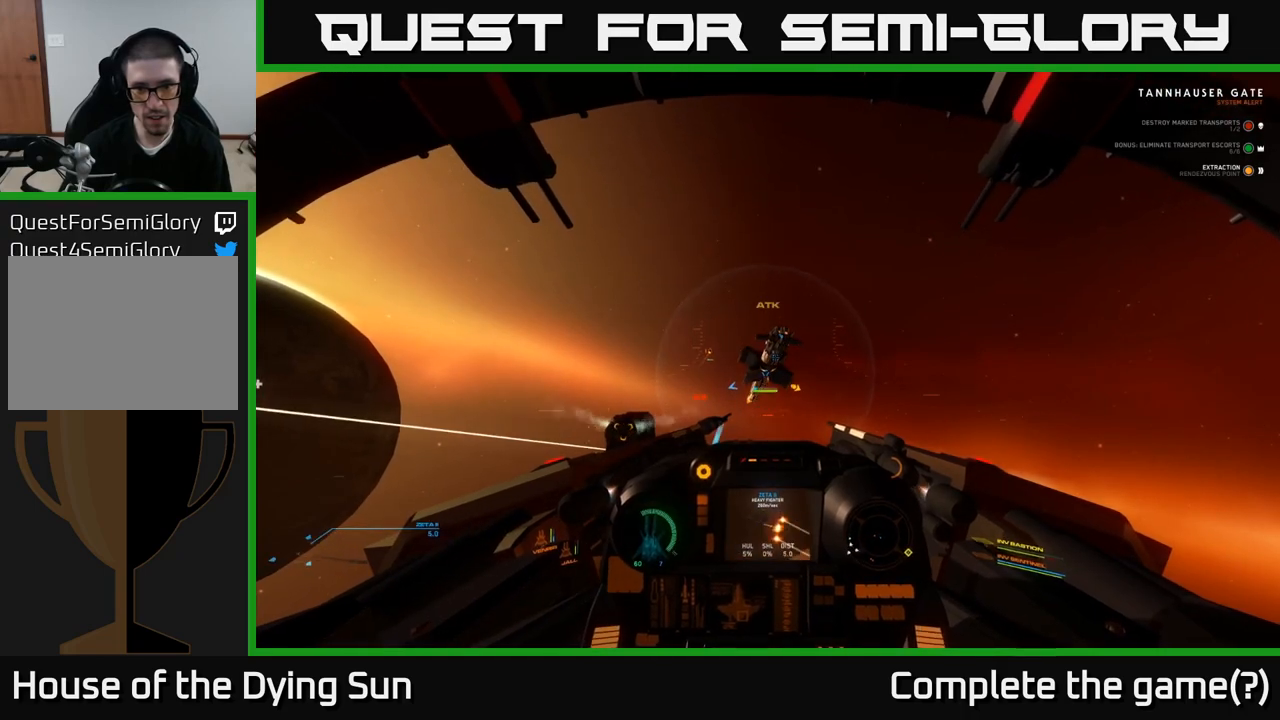
{"buttons": [], "left_stick": "center", "right_stick": "center", "events": [[17, "left_stick", "up-left"], [100, "R2", "up"], [217, "left_stick", "center"], [233, "R2", "down"], [383, "R2", "up"]]}